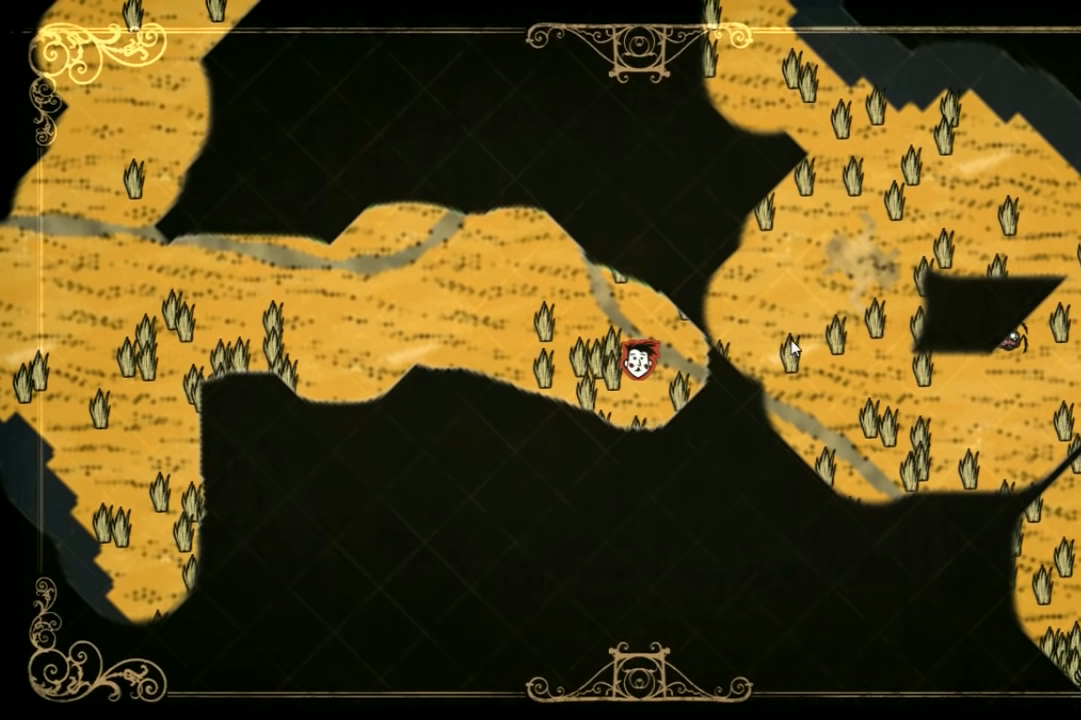
Gameplay with keyboard; each line is a JSON object with the keys held at the frame after it. "events" lists presses ("down") and releases ("up") of "1", "2", "3", "4", "5", "a", "c", "ctrl", "d", "e", "f", "q", "r", "s", "shift", "space", "tab", "v", "w", "x" and "z" between this image and that frame as [ms after this image, input, new state], when the widget could be followed in between. No other keys are recorded. Mouse input is not recorded. Not read: other_keys.
{"keys": ["d"], "events": [[133, "d", "down"]]}
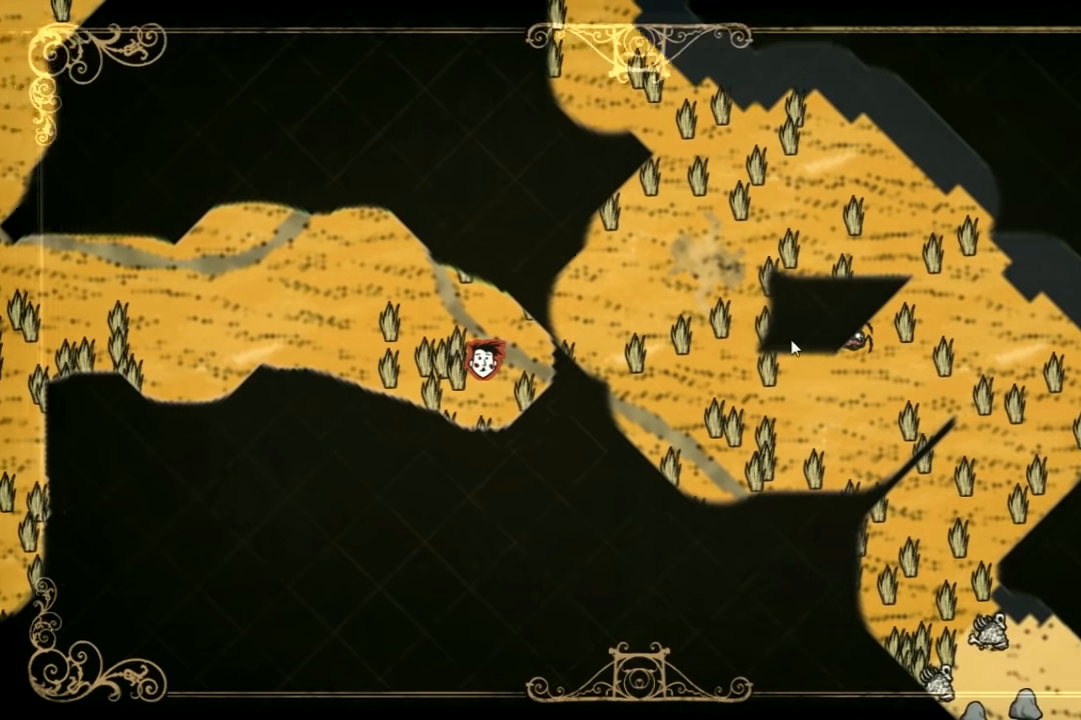
{"keys": ["d"], "events": [[33, "d", "up"], [266, "tab", "down"], [333, "d", "down"], [366, "tab", "up"]]}
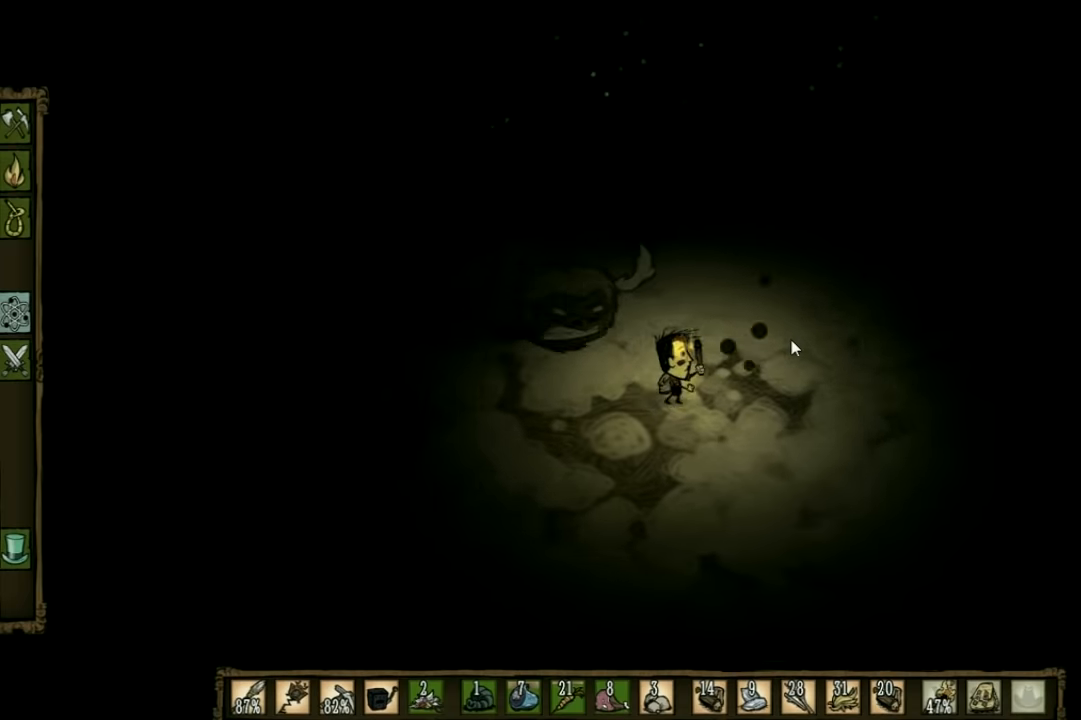
{"keys": ["d"], "events": []}
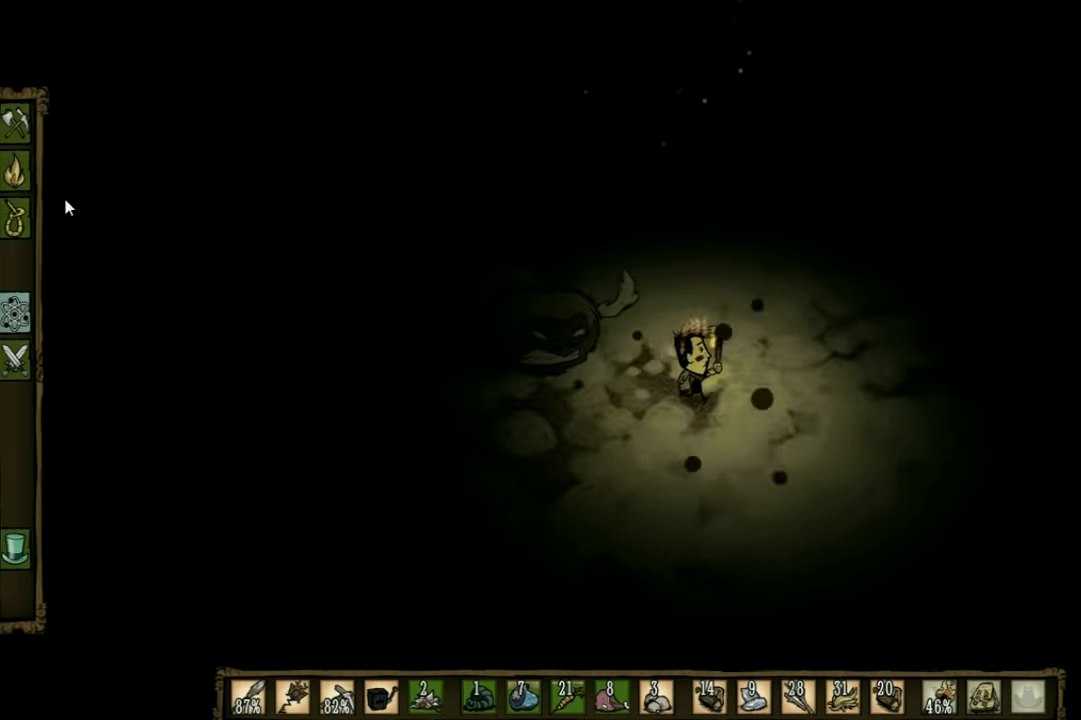
{"keys": ["d"], "events": [[33, "d", "up"], [366, "d", "down"]]}
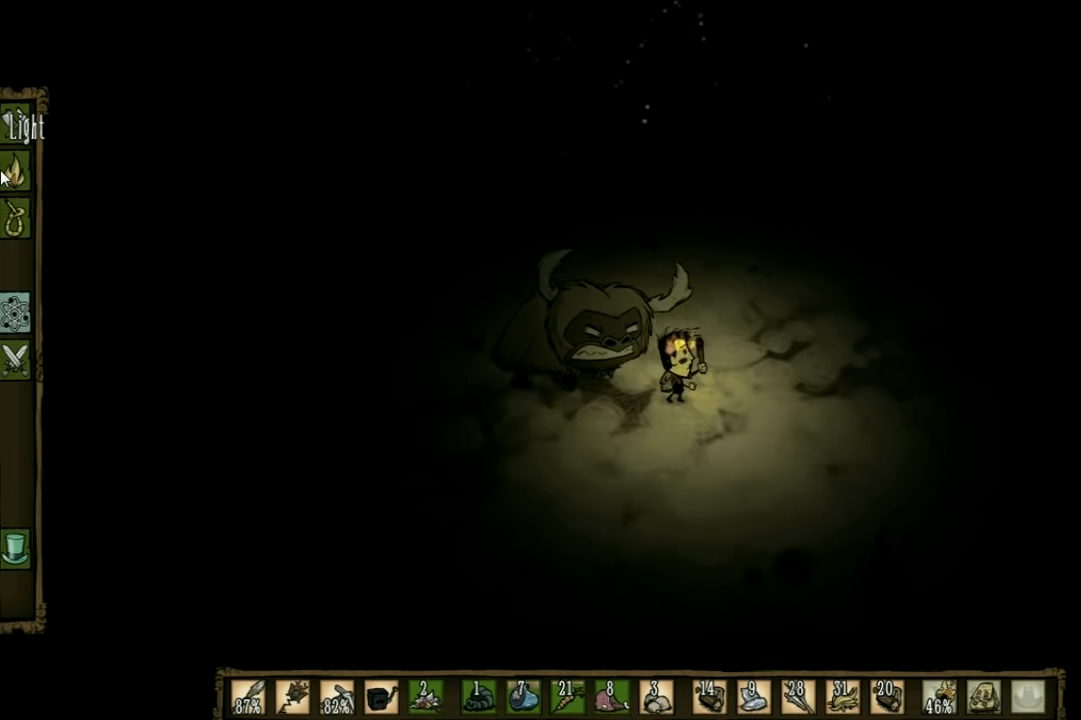
{"keys": ["d"], "events": []}
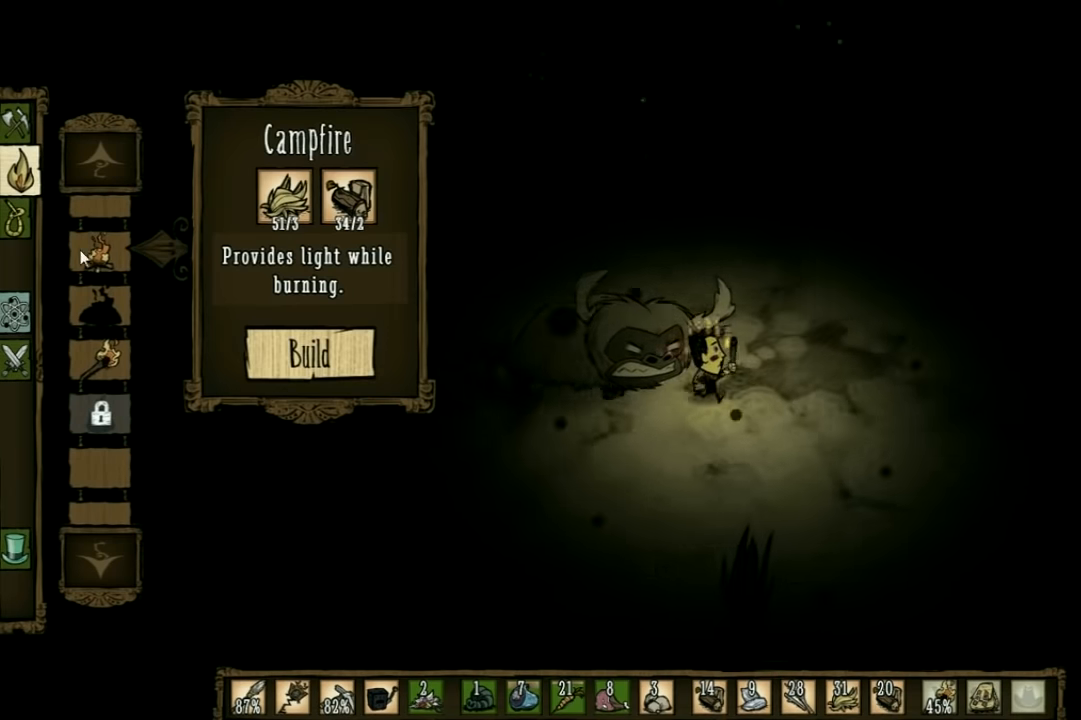
{"keys": ["d"], "events": []}
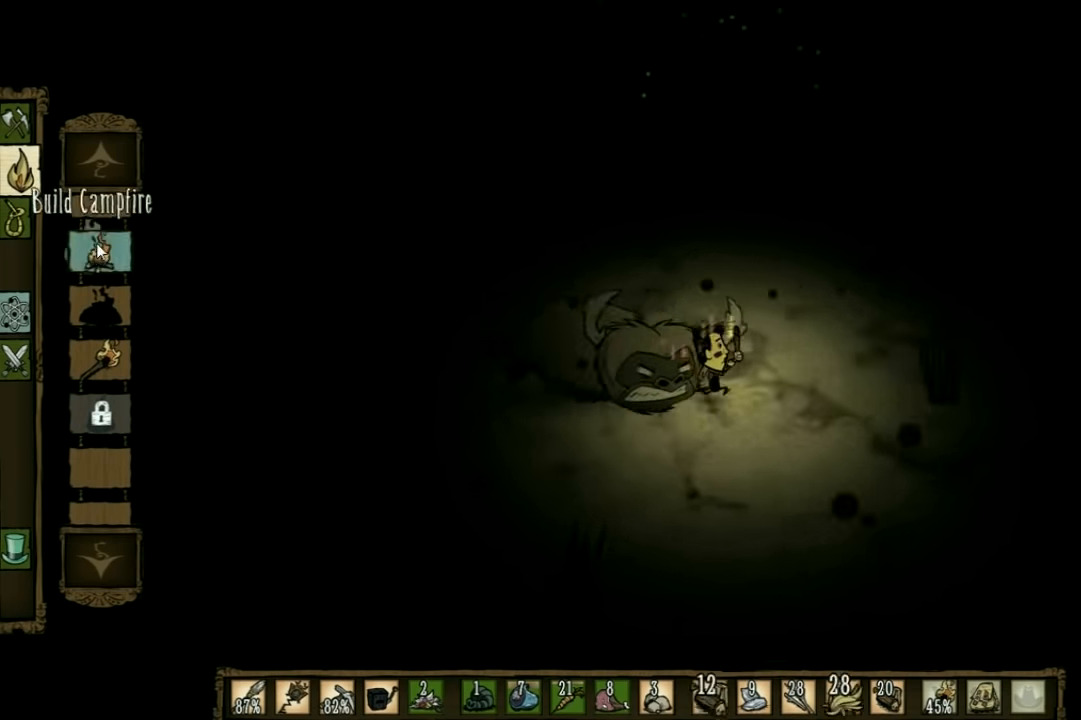
{"keys": [], "events": [[433, "d", "up"]]}
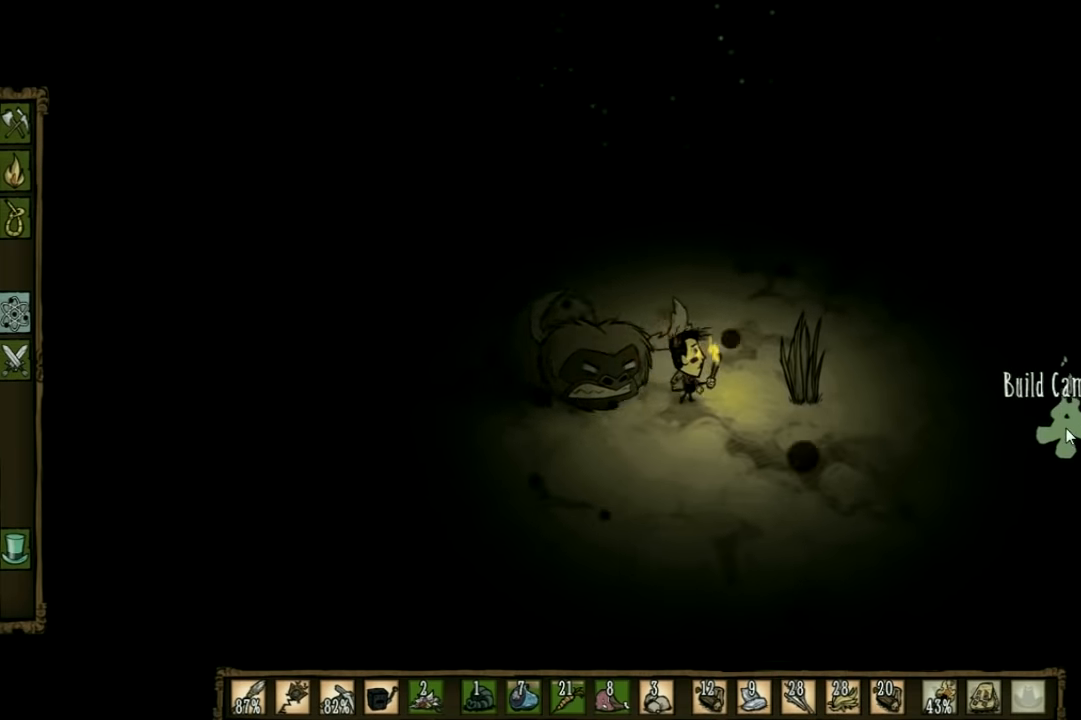
{"keys": ["d"], "events": [[133, "d", "down"]]}
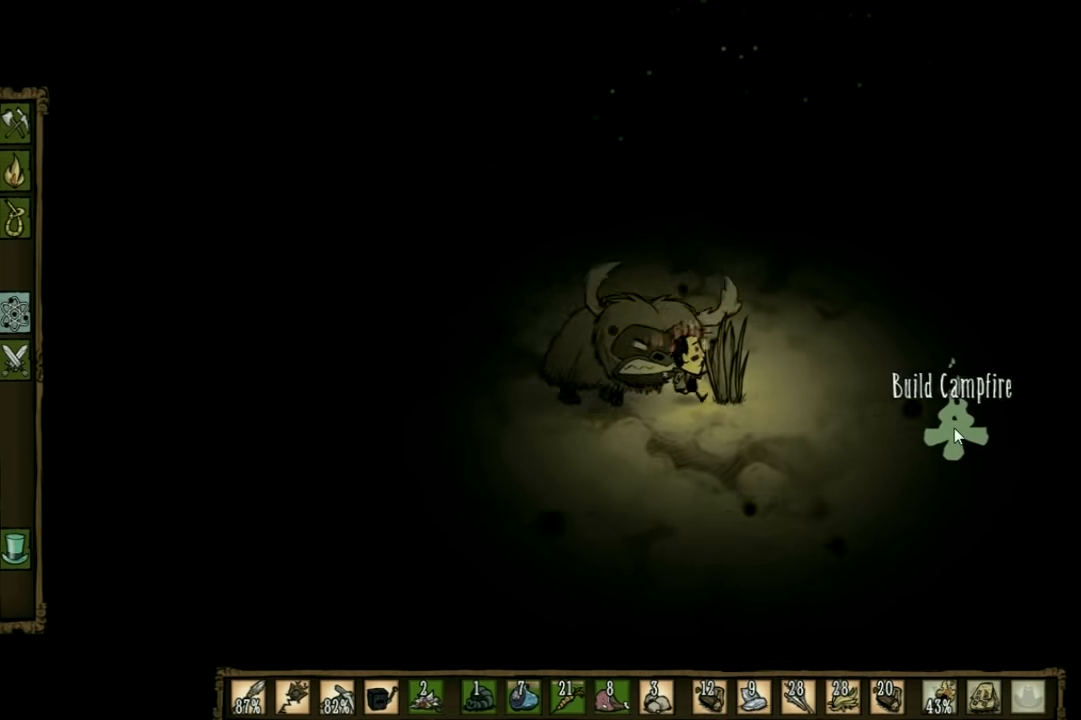
{"keys": ["d"], "events": [[333, "s", "down"], [433, "s", "up"]]}
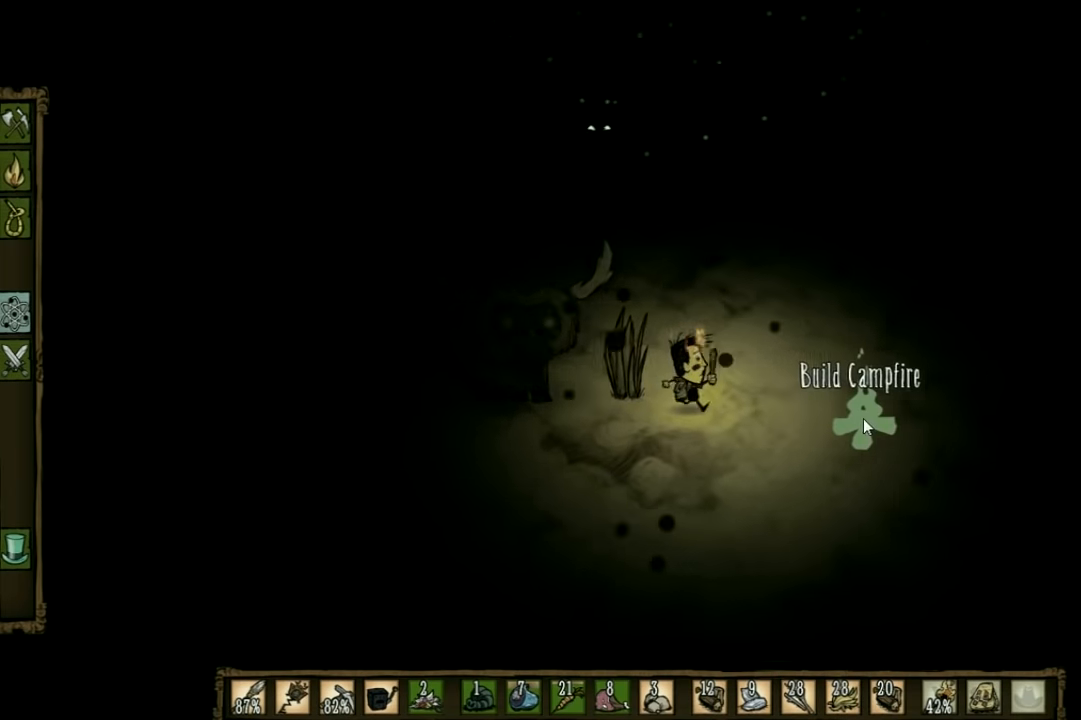
{"keys": [], "events": [[200, "d", "up"]]}
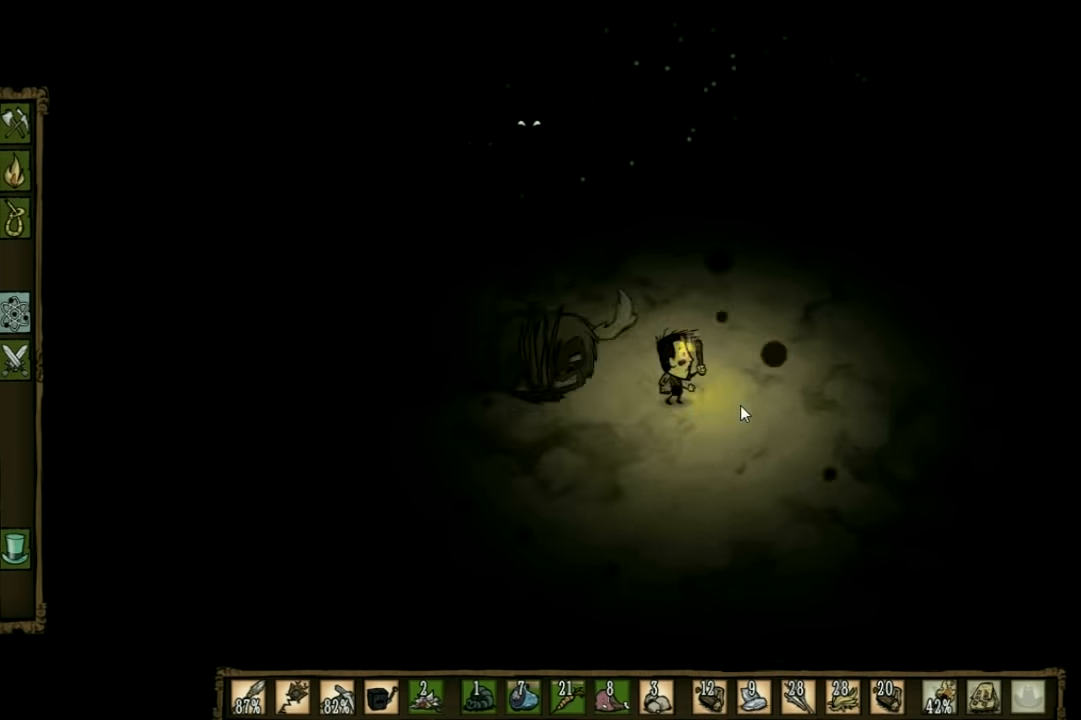
{"keys": [], "events": []}
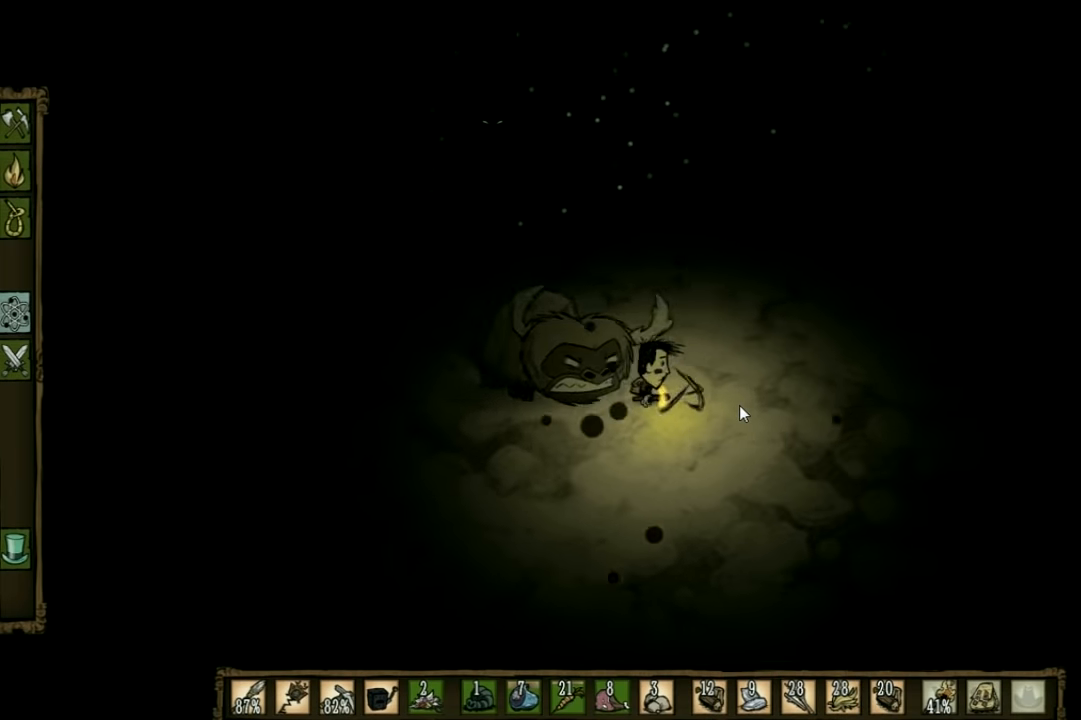
{"keys": [], "events": []}
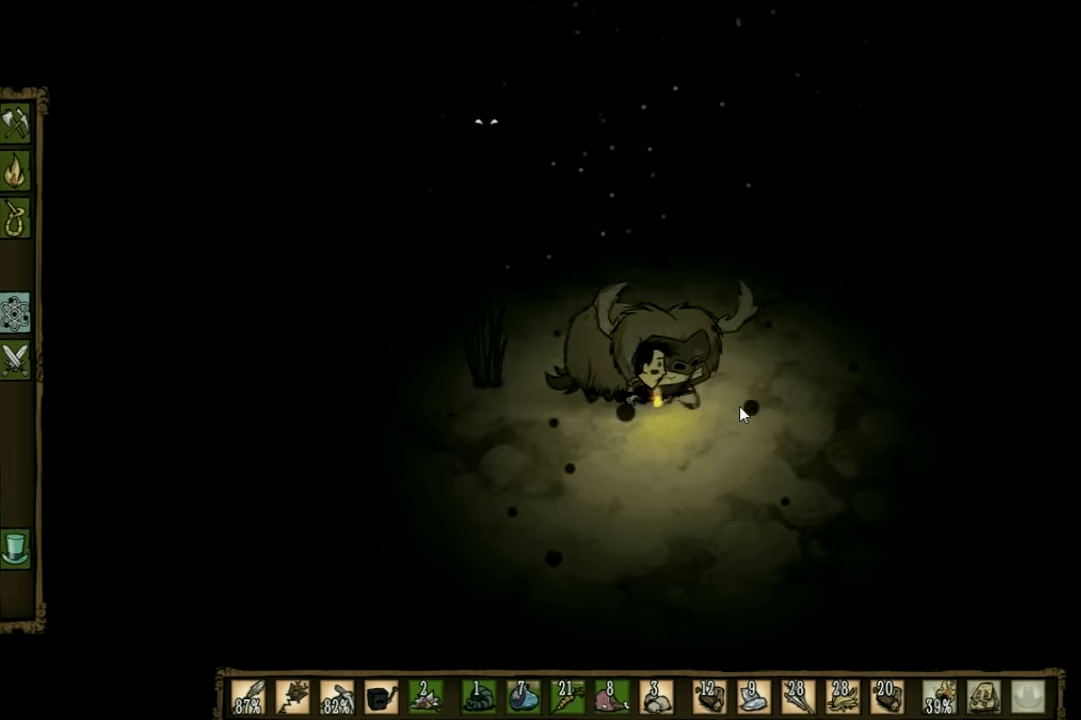
{"keys": ["d", "s"], "events": [[299, "s", "down"], [399, "shift", "down"], [466, "d", "down"], [499, "shift", "up"]]}
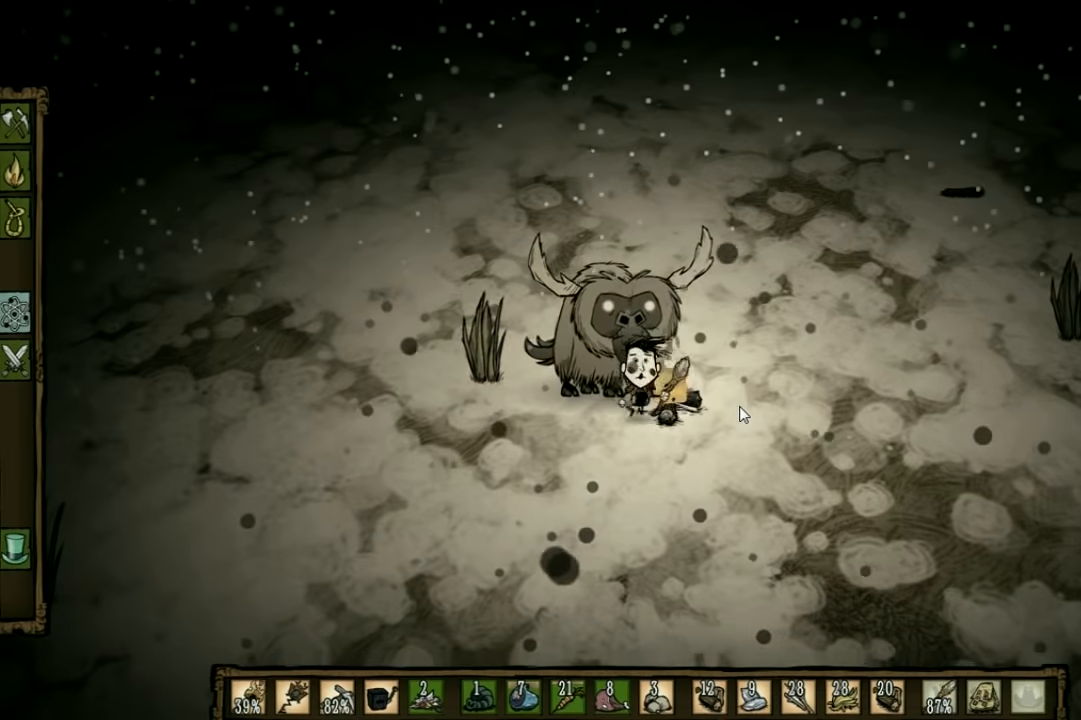
{"keys": ["d"], "events": [[234, "s", "up"], [334, "q", "down"], [467, "q", "up"]]}
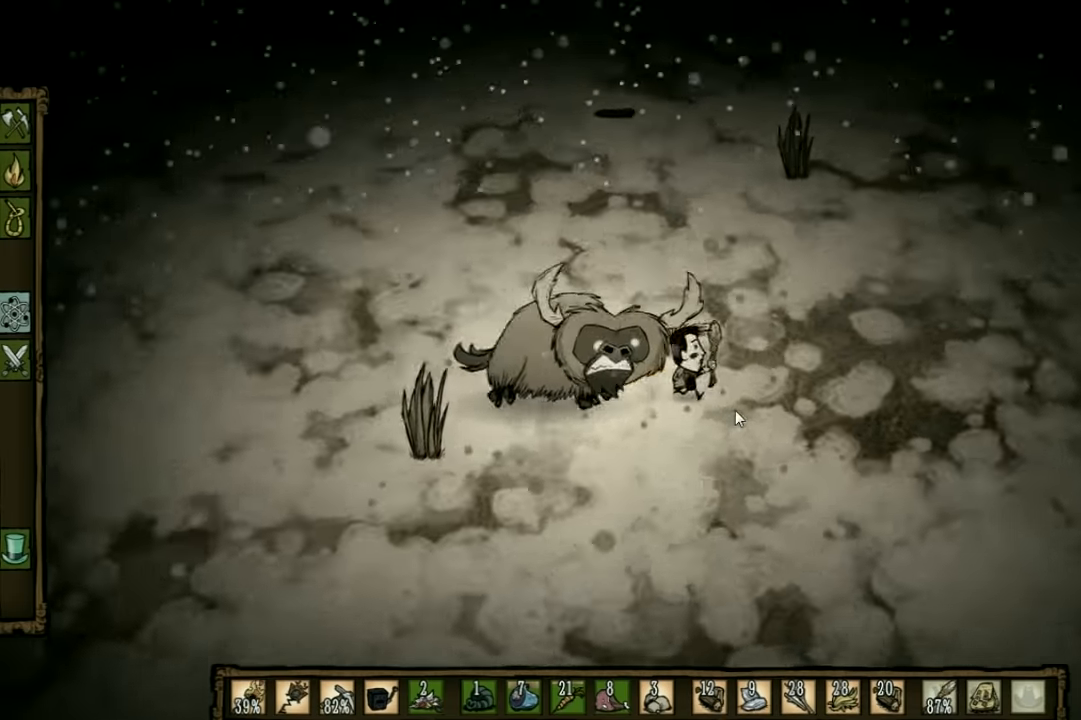
{"keys": ["d"], "events": [[67, "d", "up"], [200, "d", "down"]]}
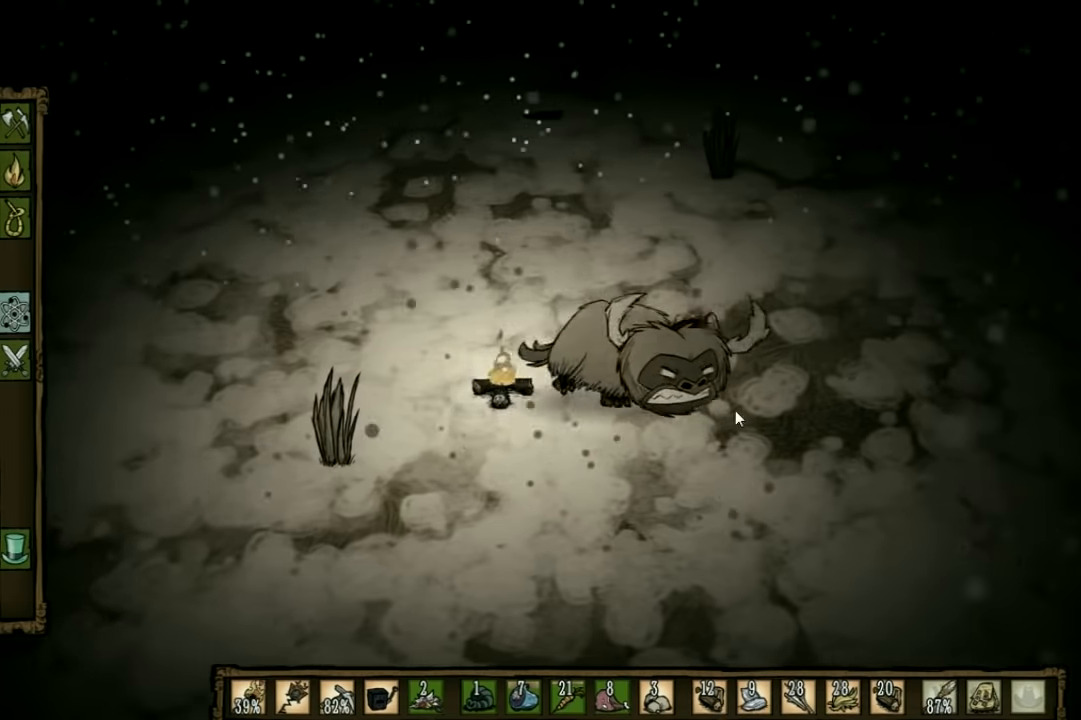
{"keys": ["d"], "events": [[167, "e", "down"], [300, "e", "up"]]}
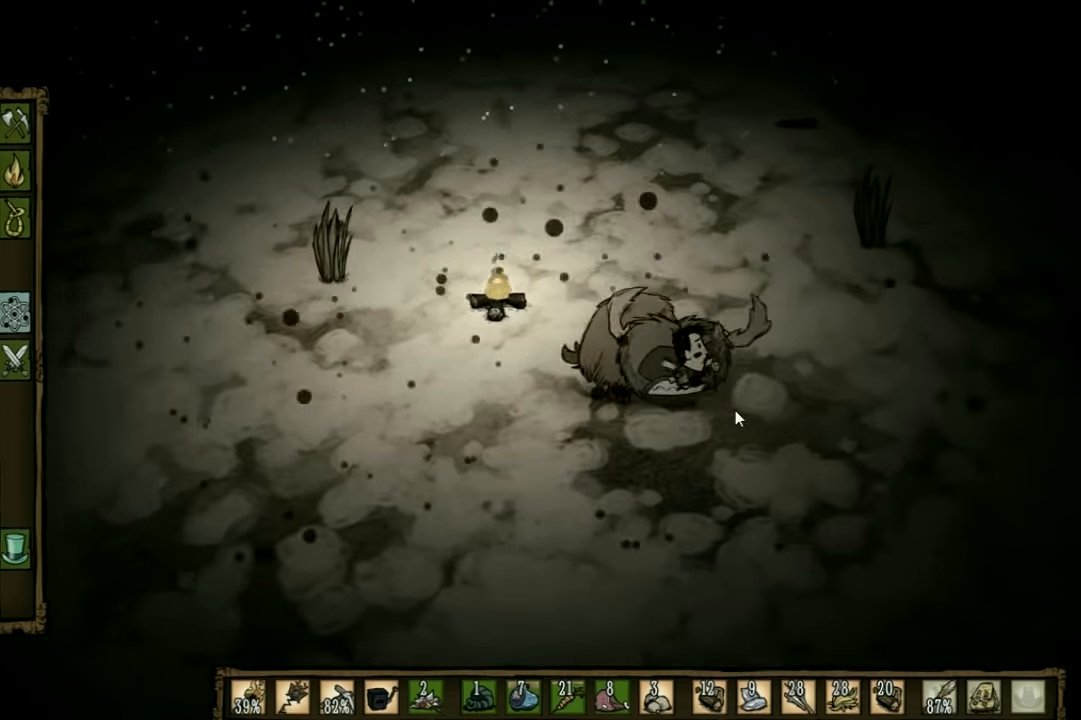
{"keys": ["d"], "events": [[434, "e", "down"], [500, "e", "up"]]}
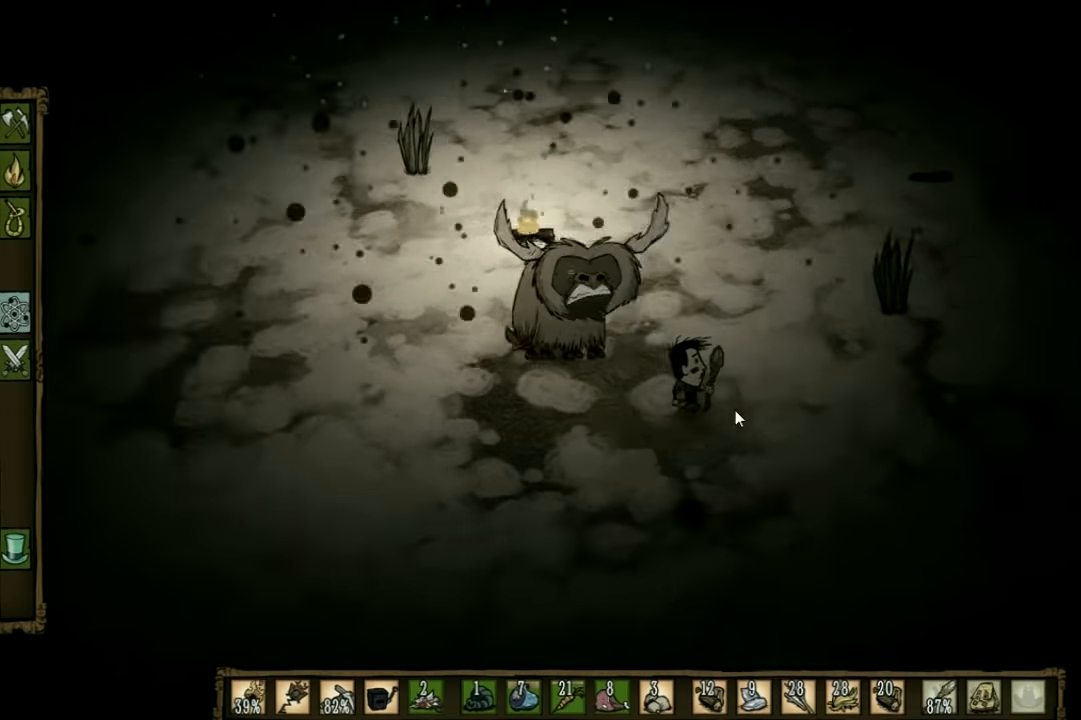
{"keys": ["f"], "events": [[134, "d", "up"], [234, "f", "down"]]}
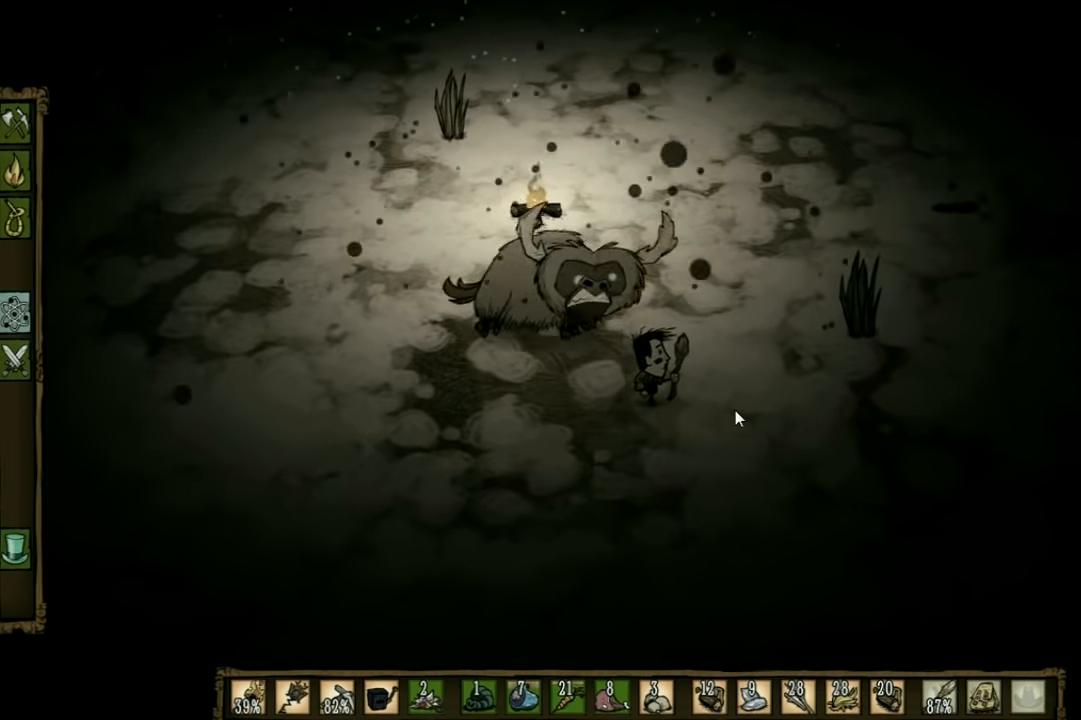
{"keys": ["space"], "events": [[67, "f", "up"], [100, "space", "down"], [367, "q", "down"], [467, "q", "up"]]}
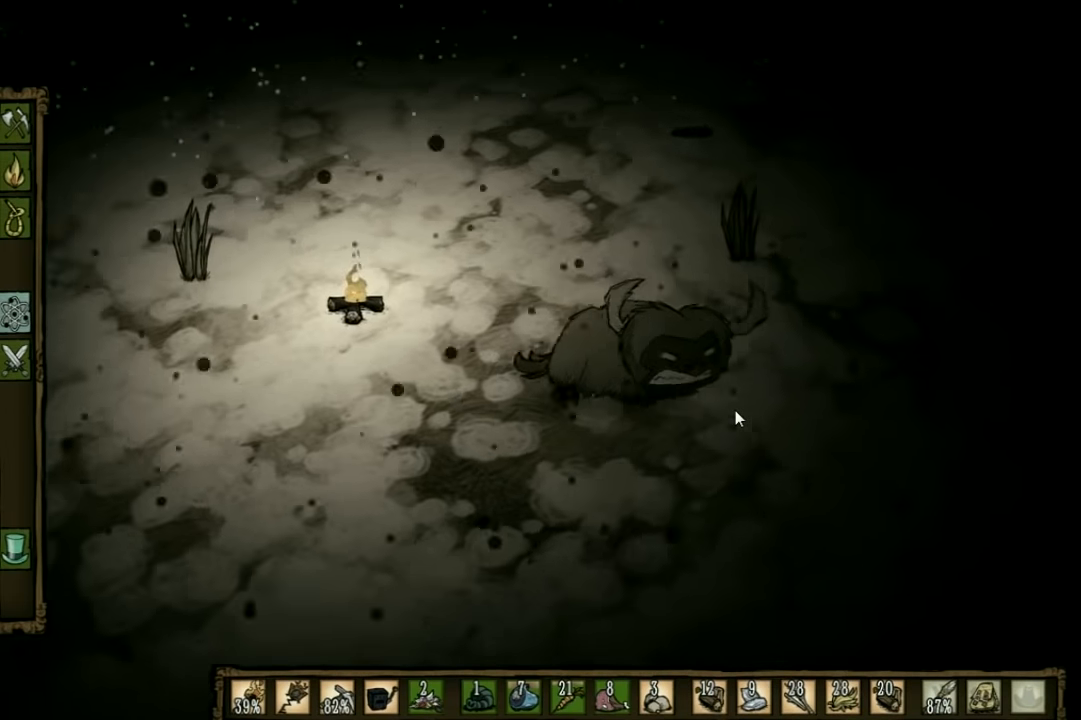
{"keys": ["space"], "events": []}
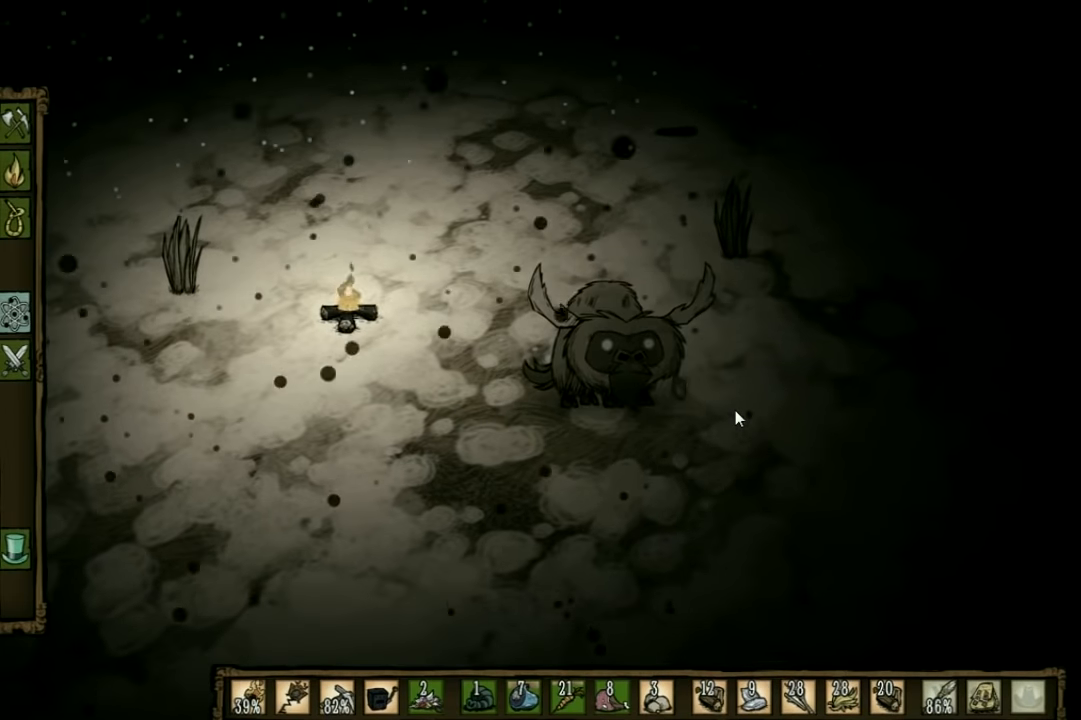
{"keys": ["space"], "events": []}
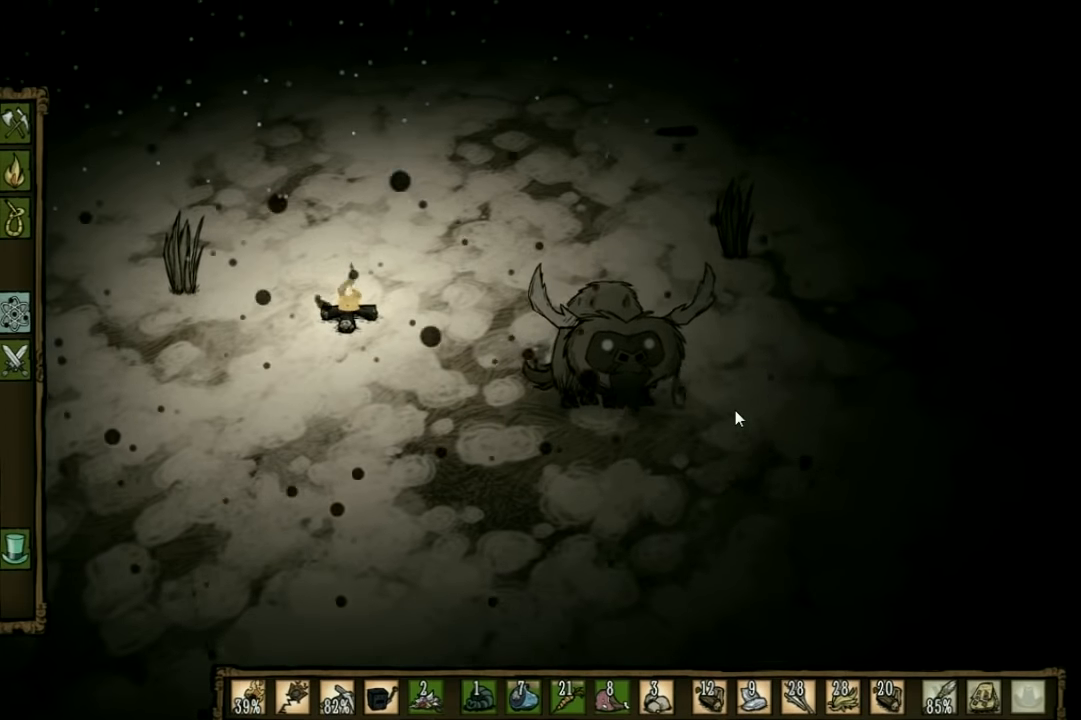
{"keys": ["space"], "events": []}
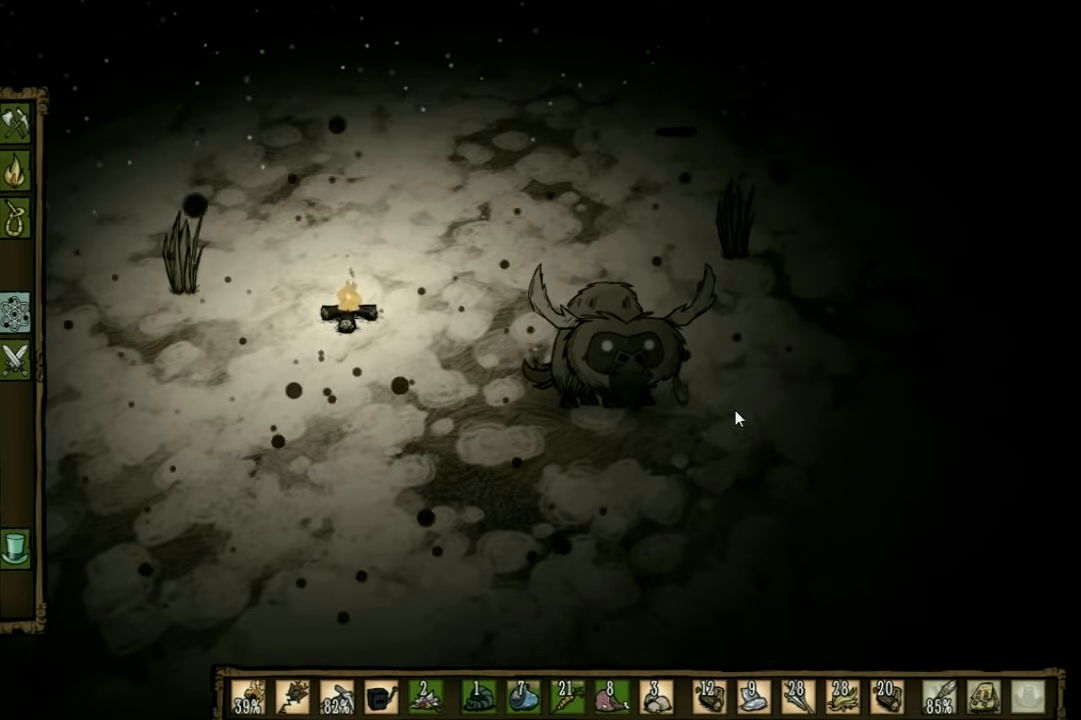
{"keys": ["d", "s"], "events": [[334, "d", "down"], [334, "s", "down"], [367, "space", "up"]]}
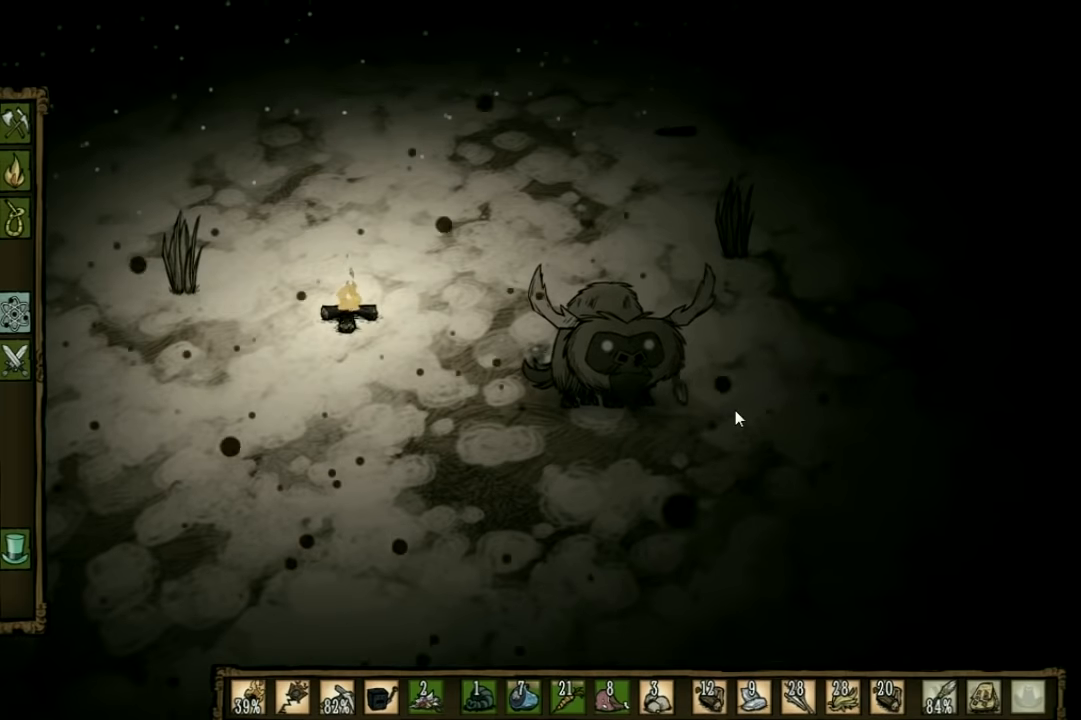
{"keys": ["d", "s"], "events": []}
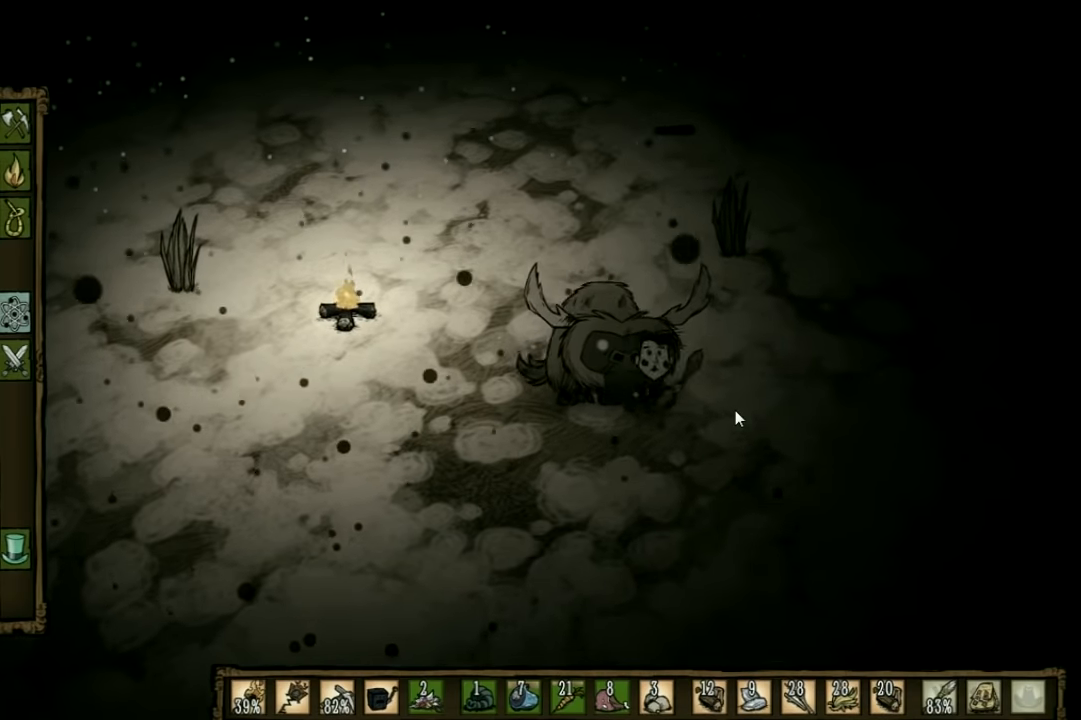
{"keys": ["s"], "events": [[100, "s", "up"], [367, "s", "down"], [434, "d", "up"]]}
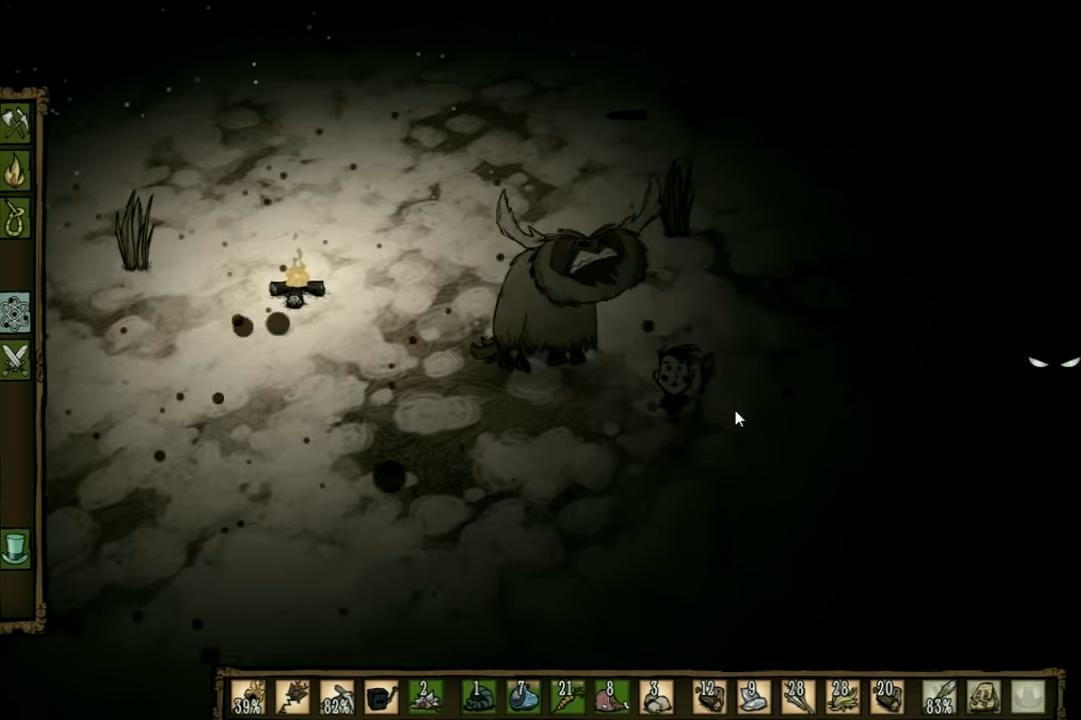
{"keys": ["space"], "events": [[134, "a", "down"], [267, "s", "up"], [300, "a", "up"], [300, "space", "down"]]}
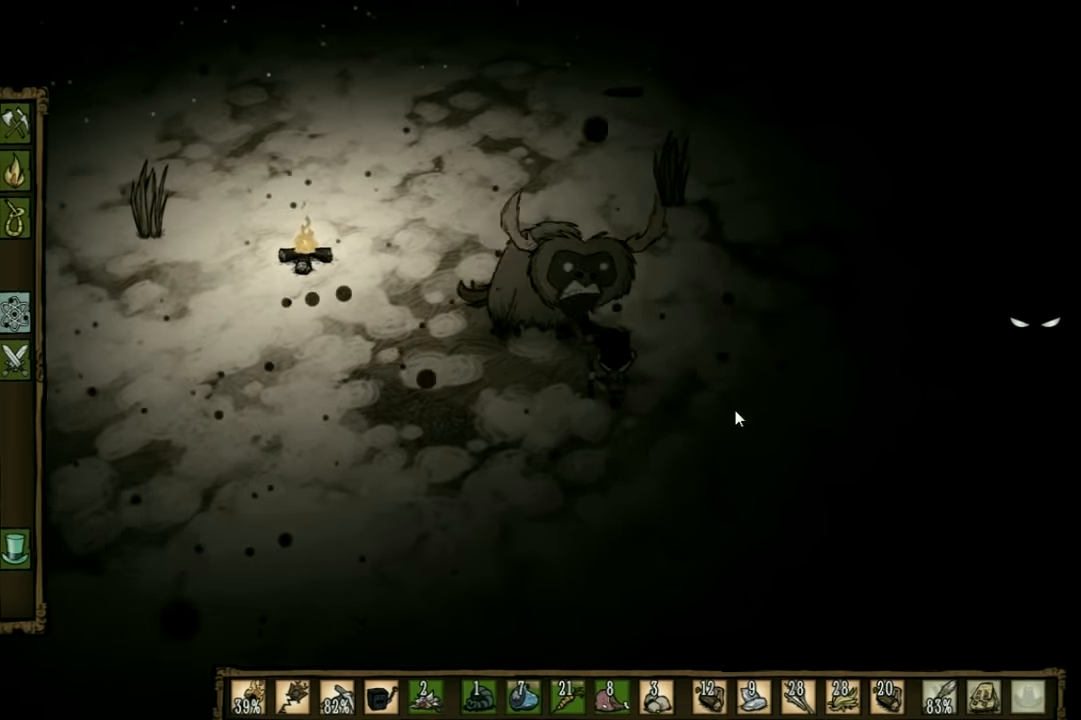
{"keys": ["space"], "events": [[34, "e", "down"], [200, "e", "up"]]}
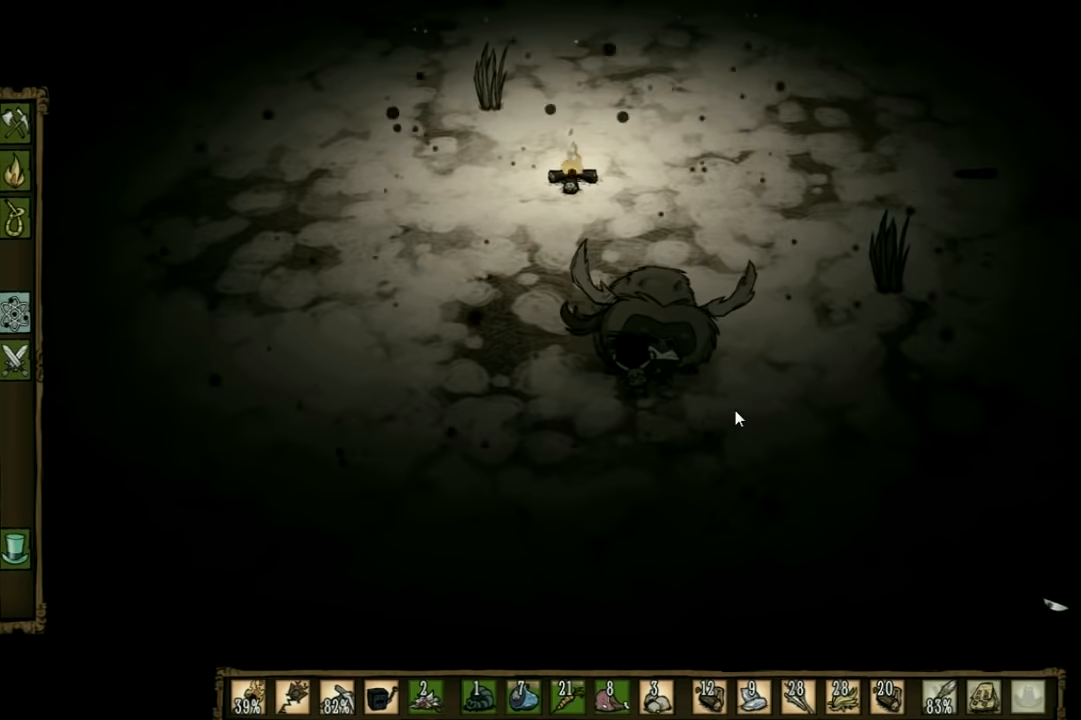
{"keys": ["space"], "events": []}